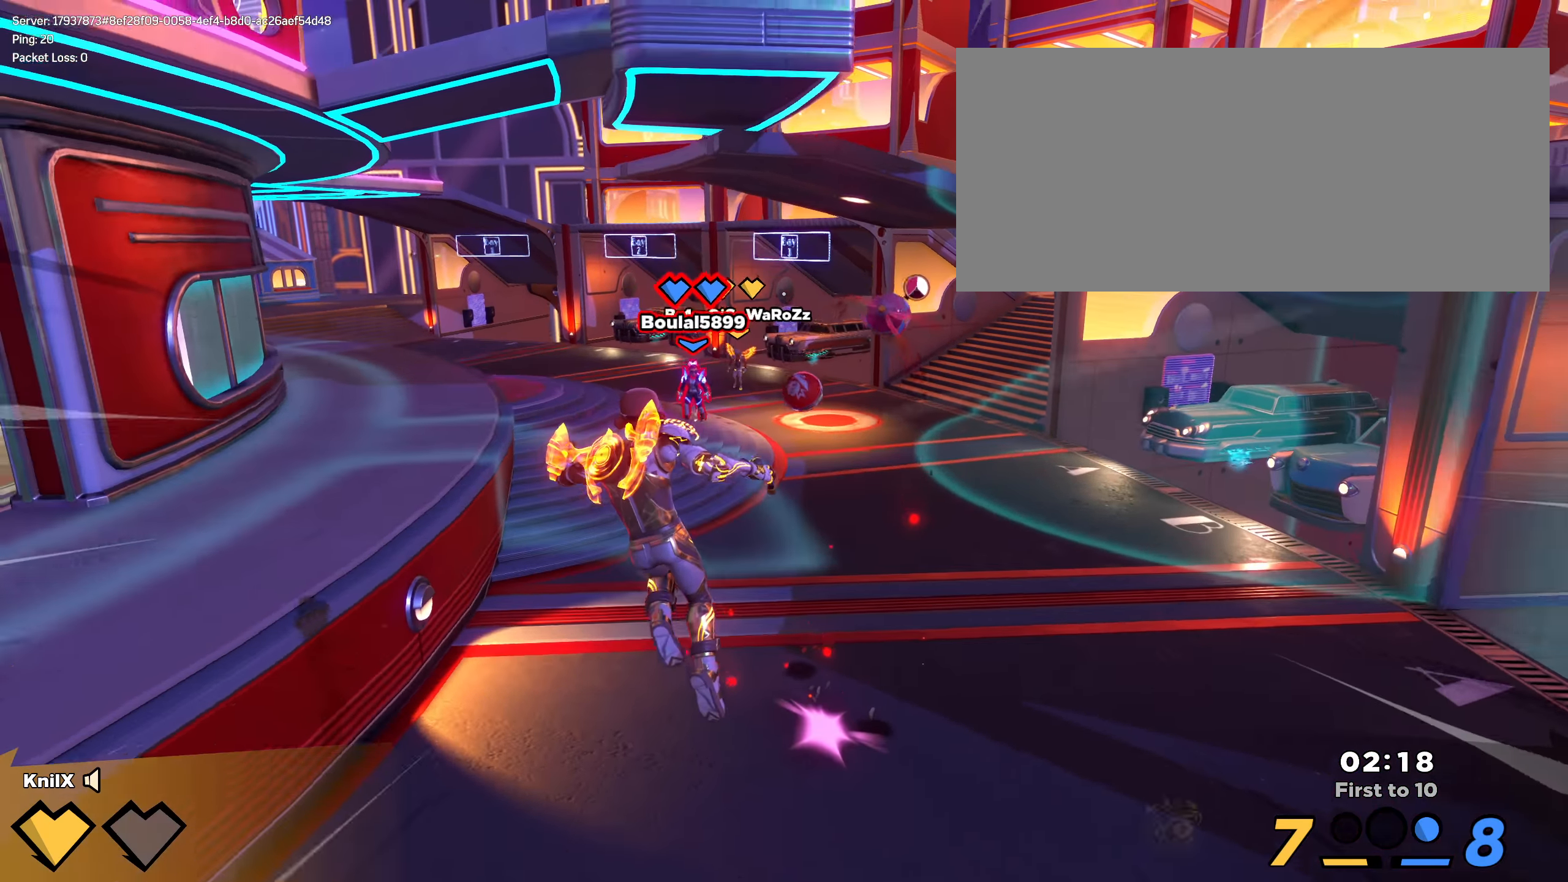
Gameplay with keyboard and mouse; each line is a JSON object with the keys and mouse buttons held at the frame after it. "events" lists presses ("down") and releases ("up") of "a", "alt", "ctrl", "d", "e", "f", "q", "r", "s", "shift", "space", "w", "mouse_left", "mouse_wheel", "mouse_right", "mouse_mb4" and "mouse_mb5" between this image and that frame as [ms after this image, input, new state], when the widget could be followed in between. "mouse_left", "mouse_wheel", "mouse_right", "mouse_mb4", "mouse_mb5" = the "left", "wheel", "right", "mb4", "mb5" buttons of the "mouse" list. No other keys are recorded. "wheel" means that the mouse wheel is clicked or scrolled. Mouse movement is not recorded.
{"keys": ["d", "s", "shift"], "mouse": [], "events": [[16, "d", "down"], [175, "alt", "up"], [325, "w", "up"], [500, "s", "down"]]}
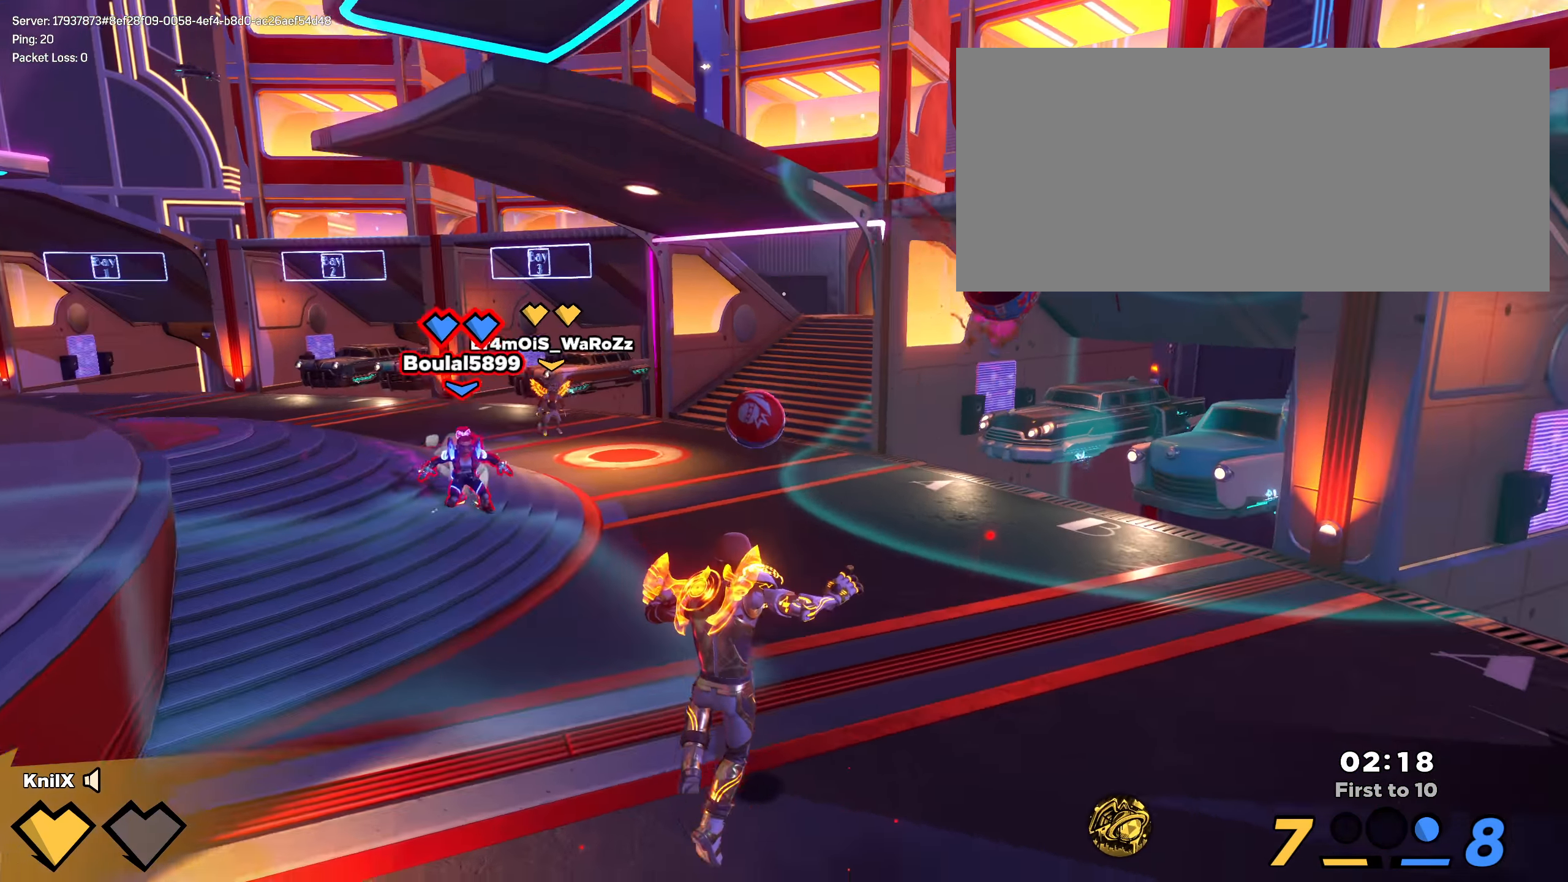
{"keys": ["s"], "mouse": [], "events": [[75, "s", "up"], [83, "space", "down"], [125, "w", "down"], [183, "w", "up"], [225, "mouse_left", "down"], [225, "space", "up"], [233, "s", "down"], [233, "shift", "up"], [358, "d", "up"], [358, "w", "down"], [366, "mouse_left", "up"], [408, "w", "up"], [458, "mouse_left", "down"], [483, "mouse_left", "up"]]}
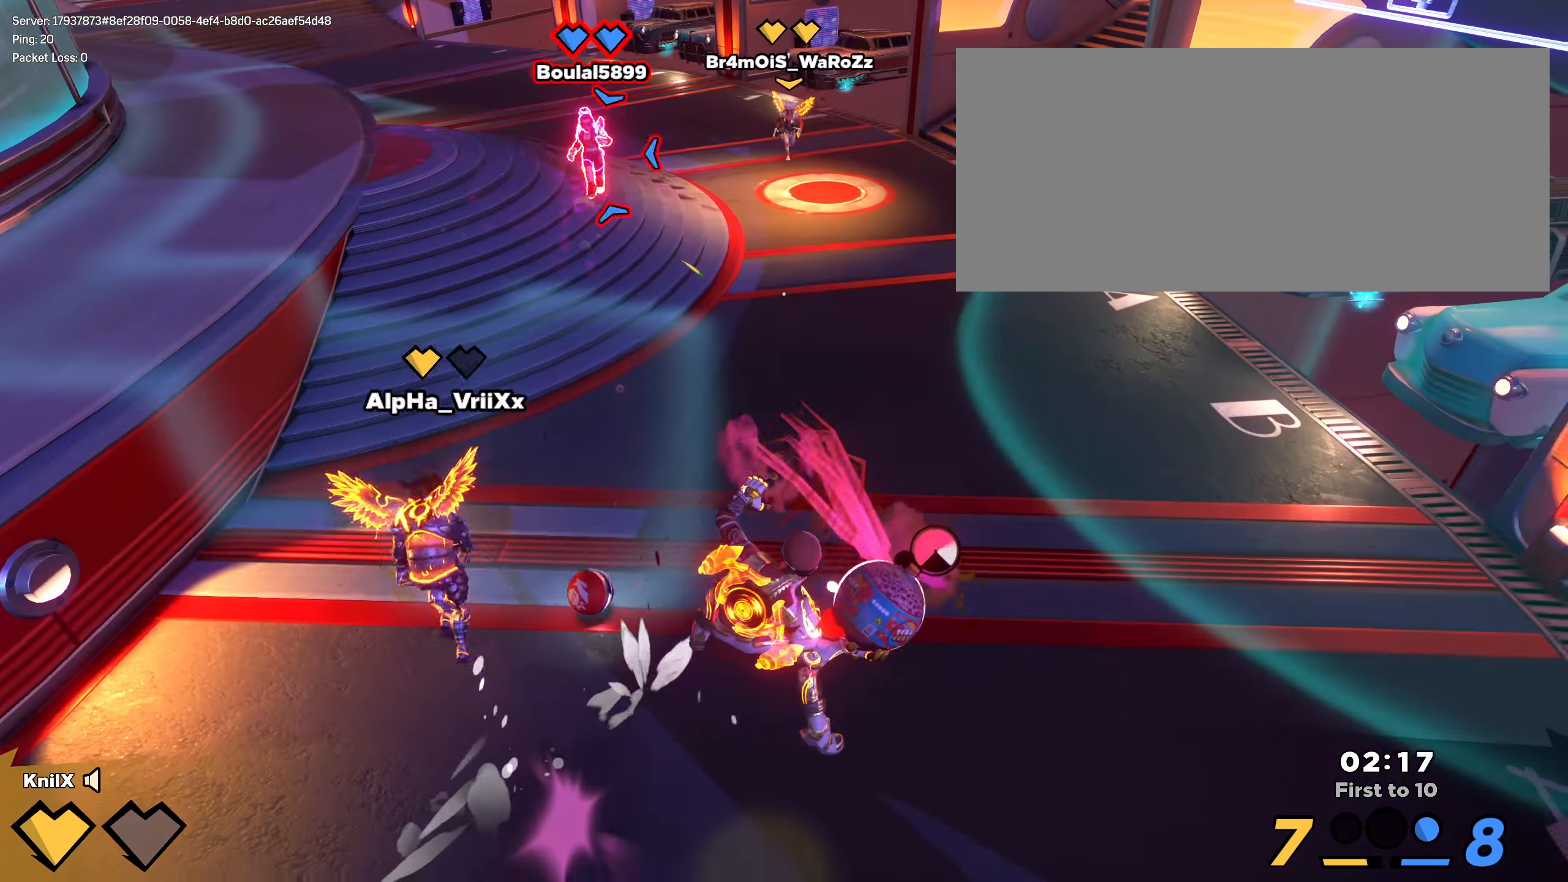
{"keys": ["a", "s", "space"], "mouse": [], "events": [[58, "q", "down"], [283, "a", "down"], [350, "q", "up"], [375, "space", "down"]]}
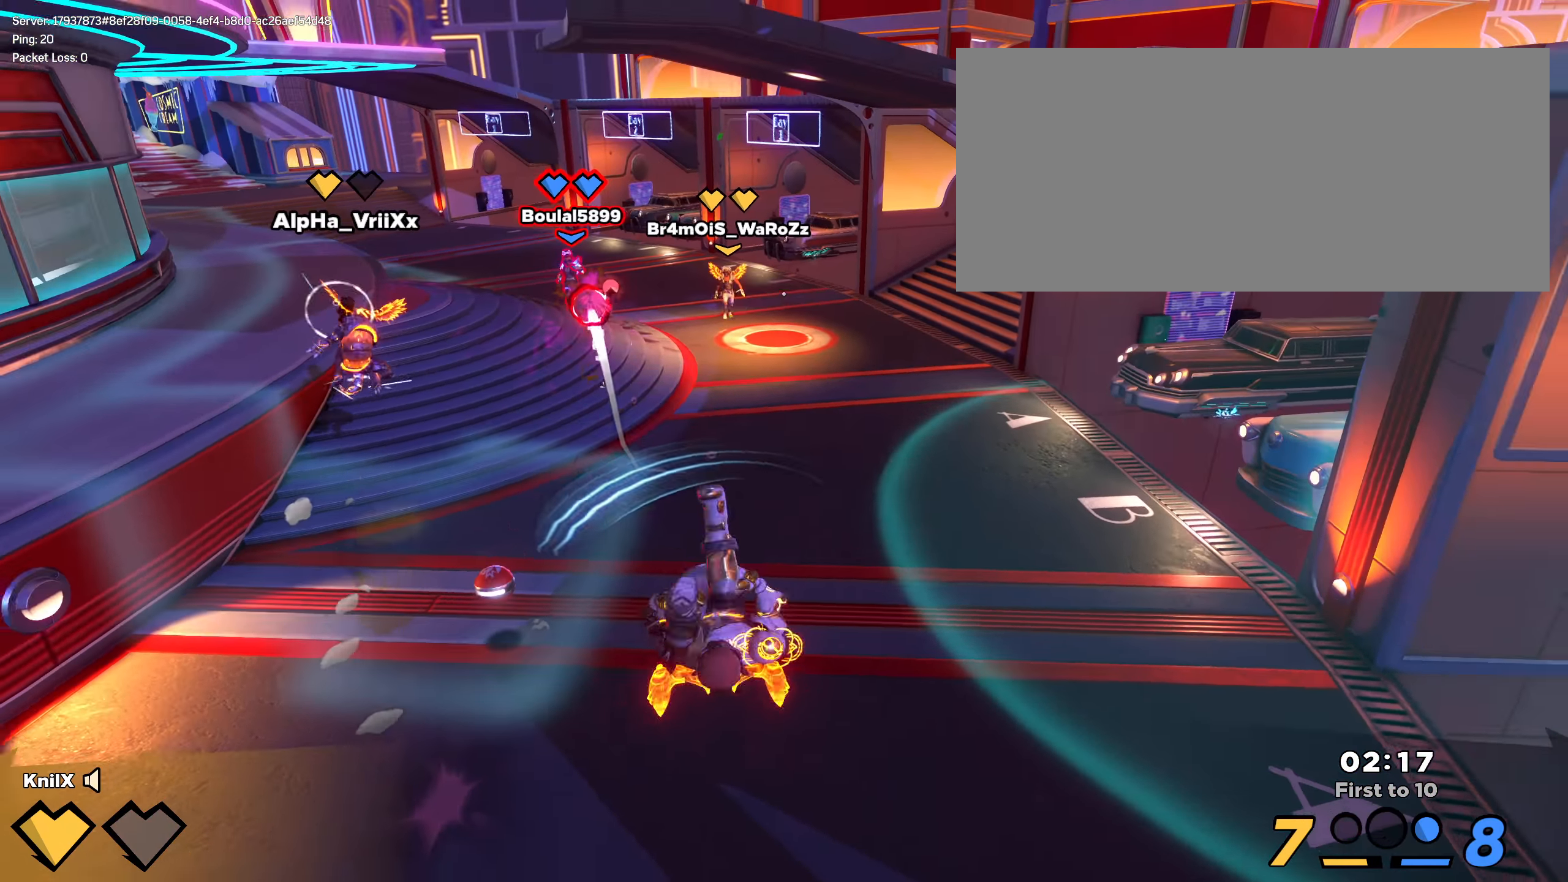
{"keys": ["a", "s"], "mouse": [], "events": [[141, "space", "up"], [424, "q", "down"], [507, "q", "up"]]}
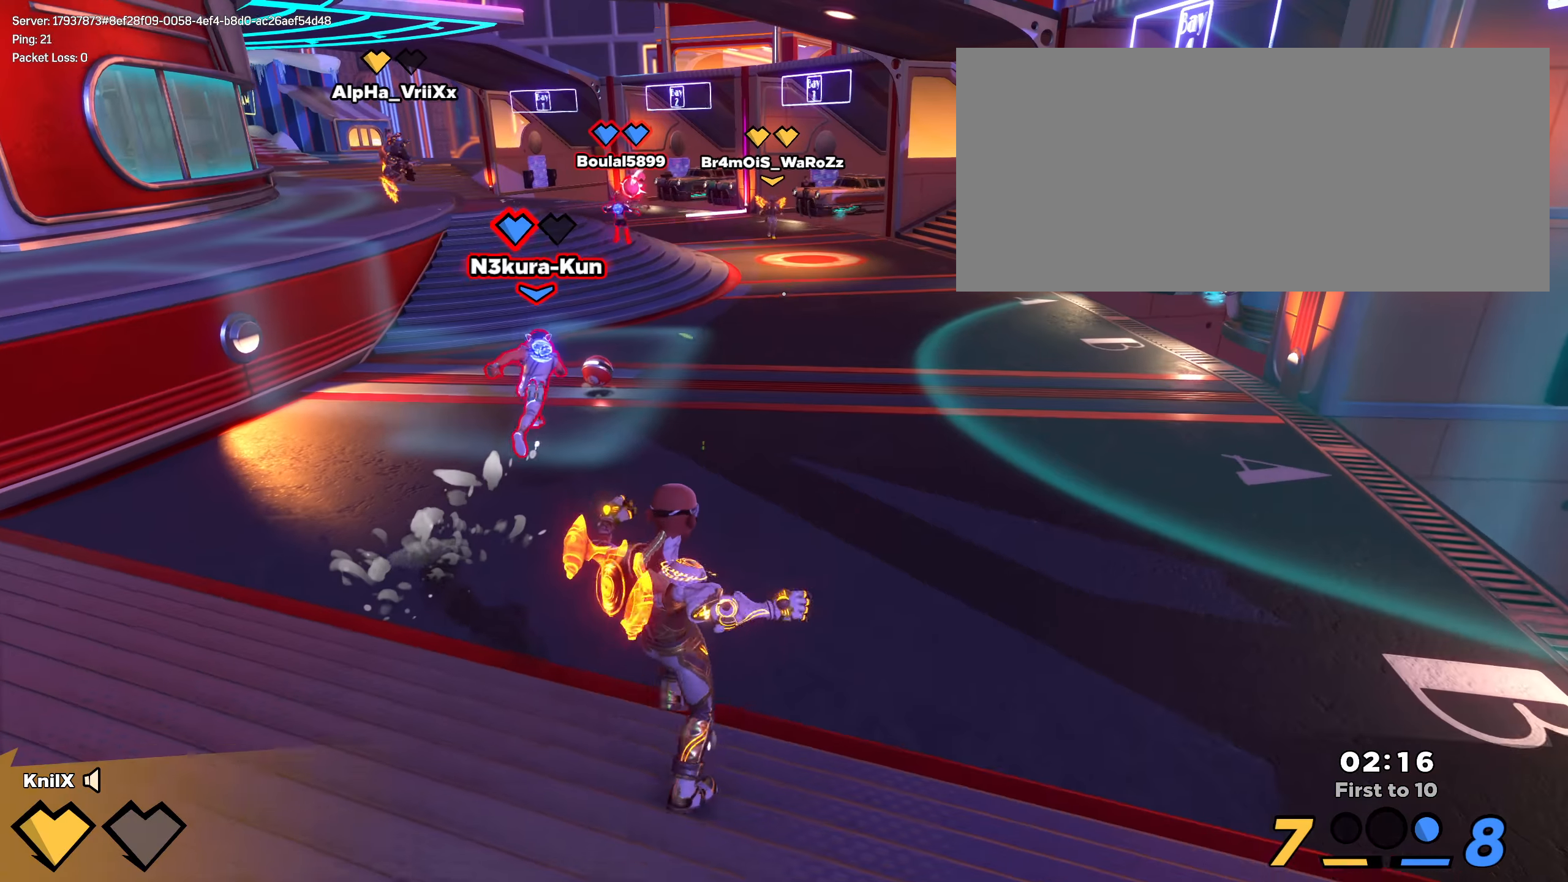
{"keys": ["s", "shift", "w"], "mouse": [], "events": [[17, "w", "down"], [142, "w", "up"], [392, "shift", "down"], [400, "w", "down"], [459, "a", "up"]]}
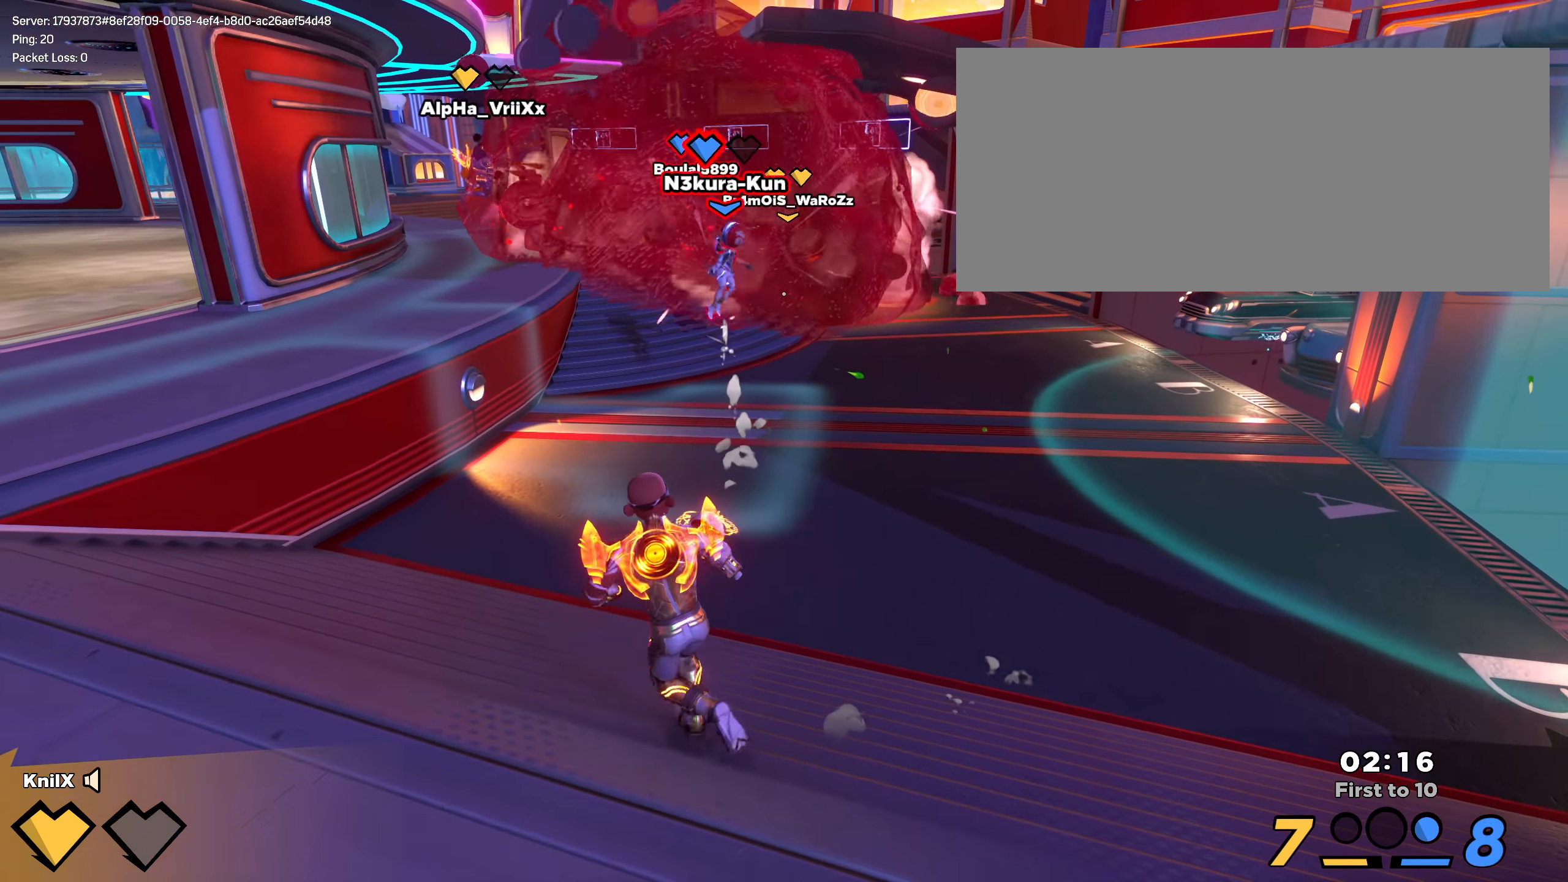
{"keys": ["shift", "w"], "mouse": [], "events": [[34, "s", "up"], [125, "d", "down"], [159, "shift", "up"], [209, "shift", "down"], [234, "d", "up"], [300, "d", "down"], [492, "d", "up"]]}
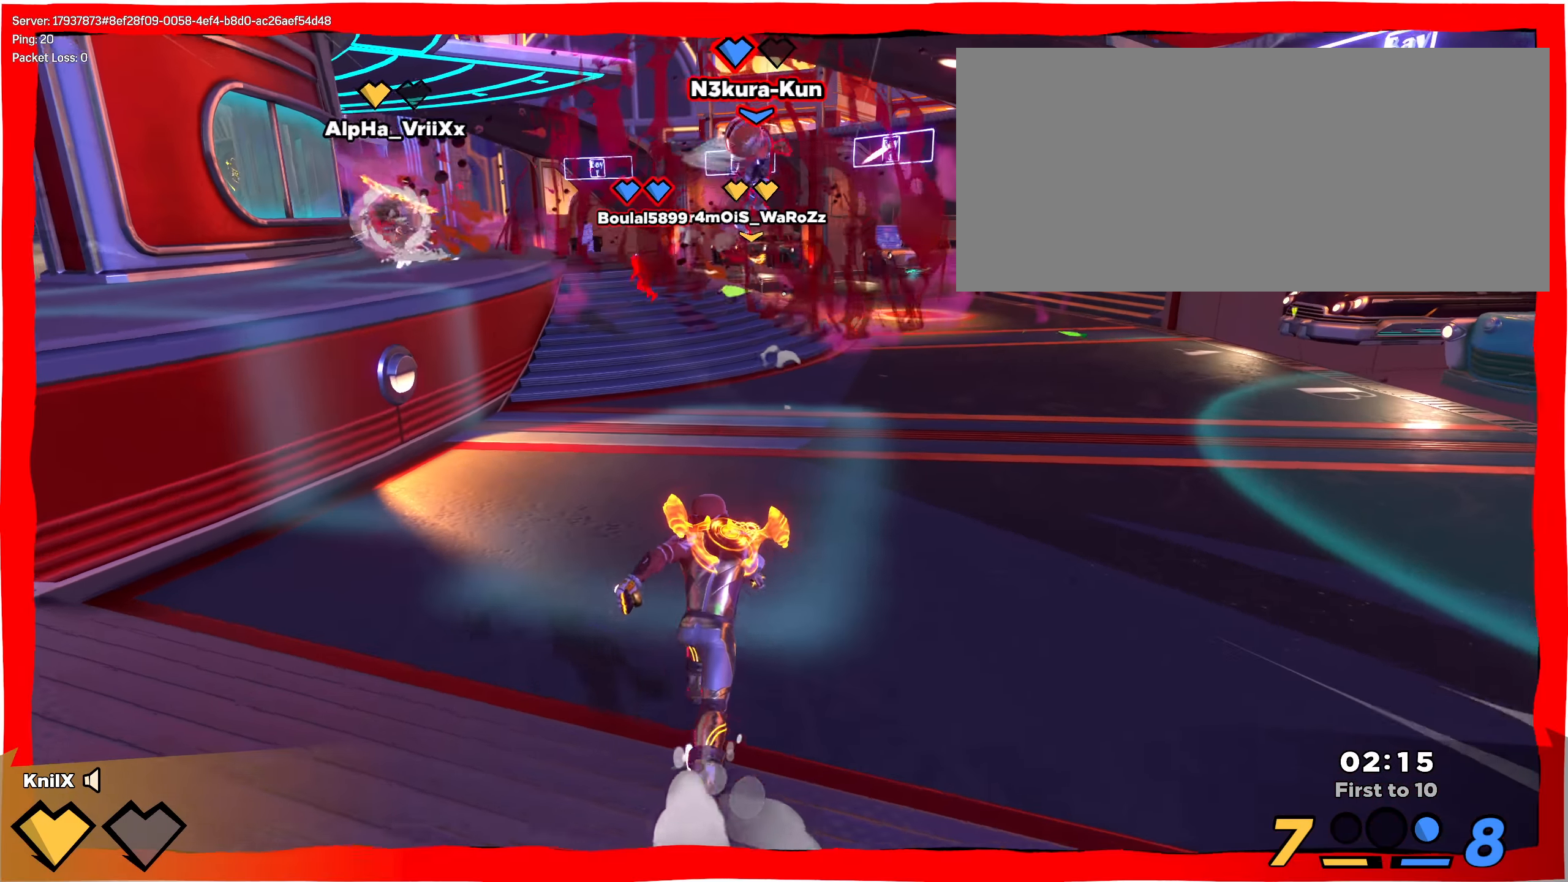
{"keys": ["d", "s"], "mouse": ["left"]}
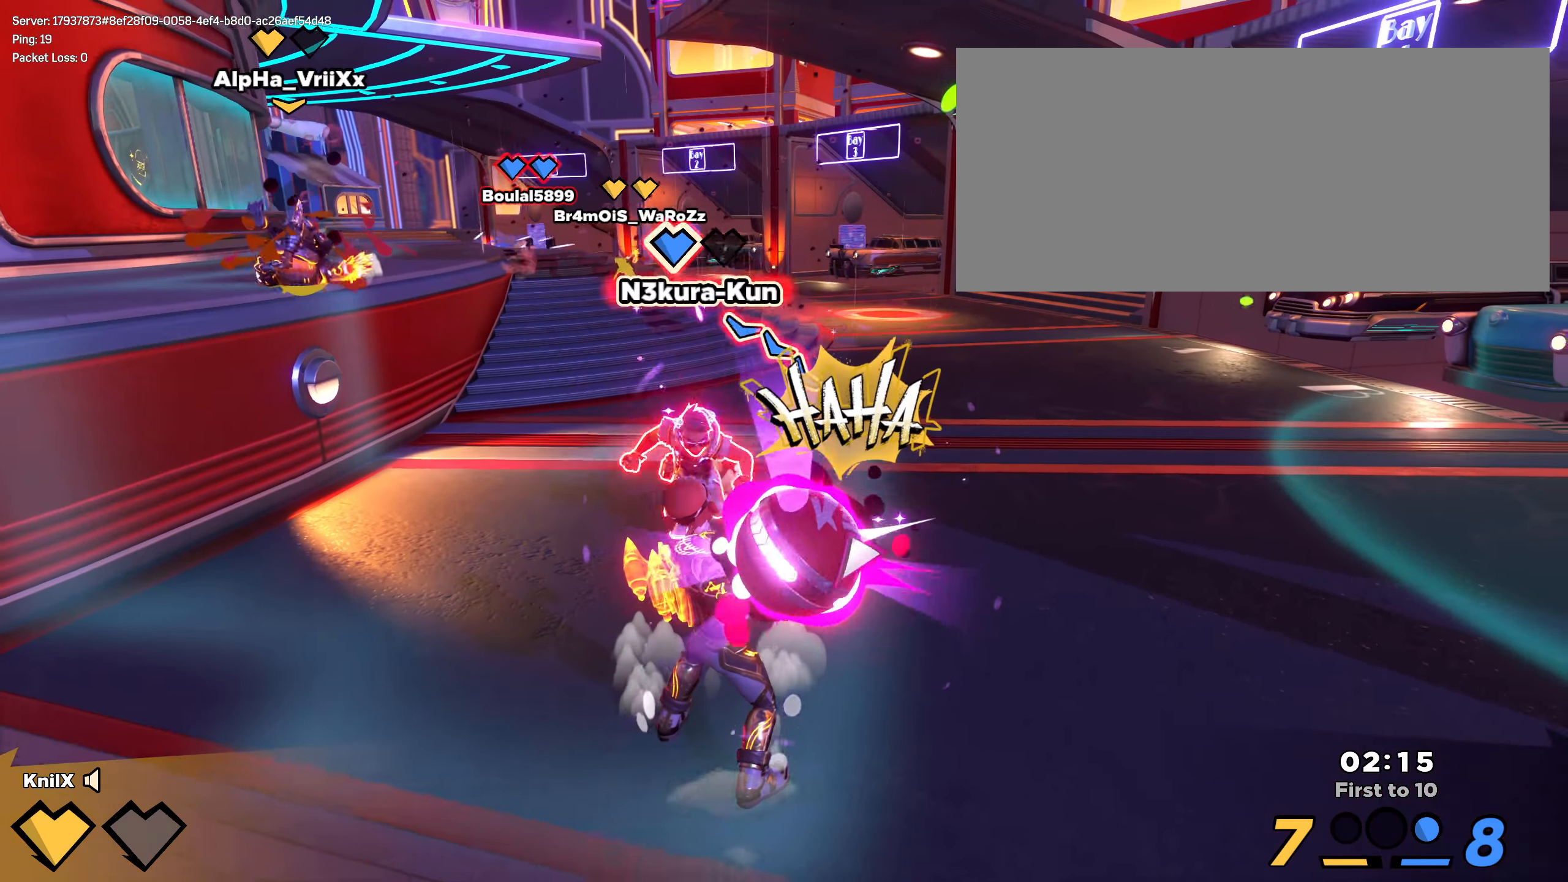
{"keys": ["s"], "mouse": ["left"], "events": [[42, "e", "down"], [150, "e", "up"], [392, "d", "up"]]}
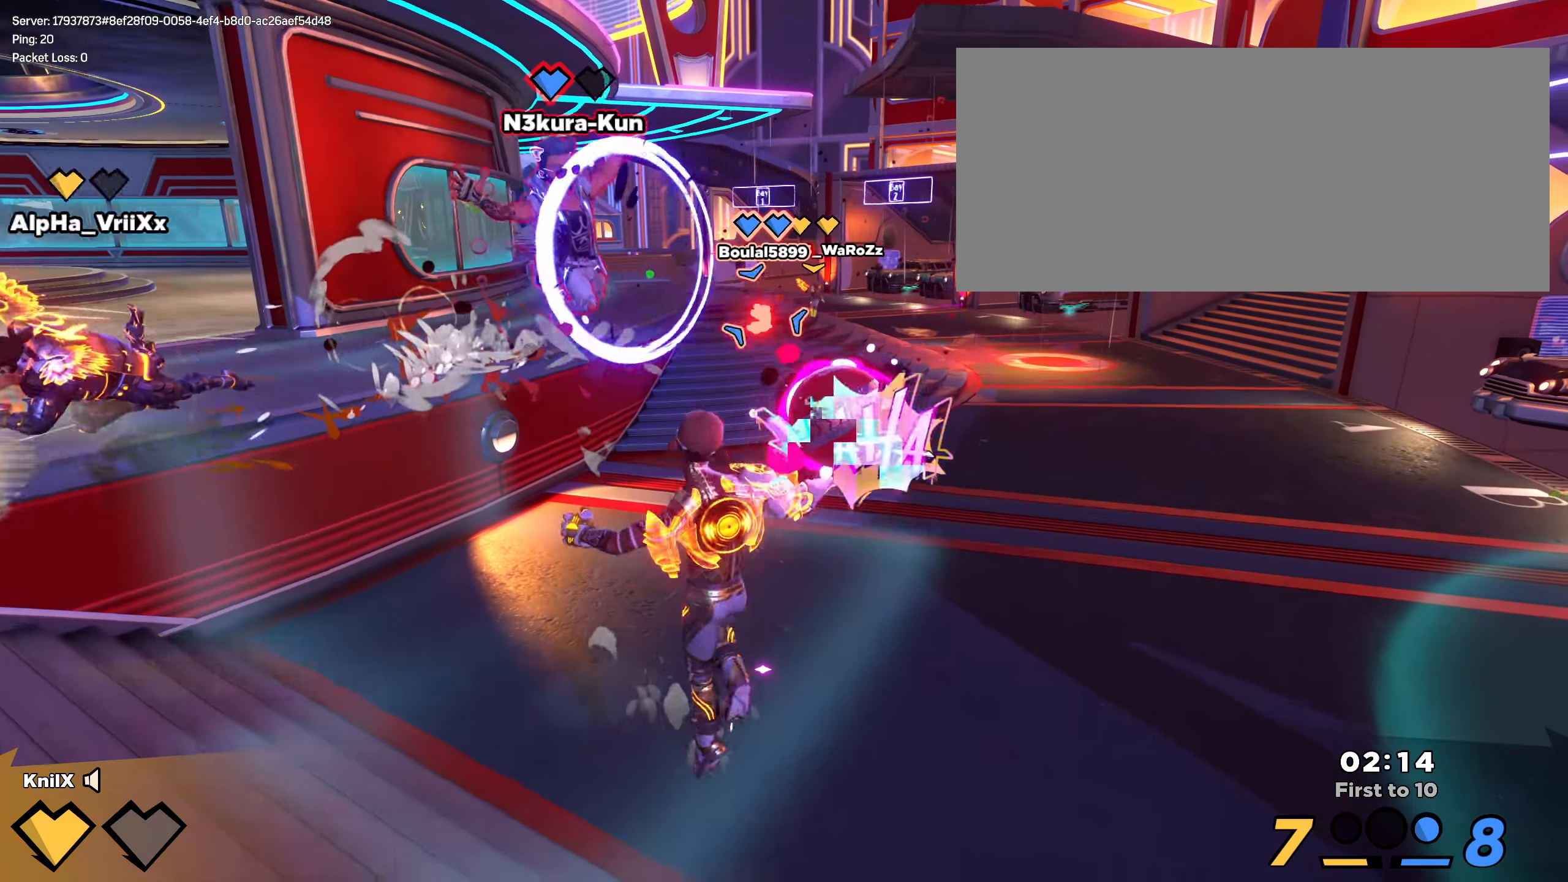
{"keys": [], "mouse": [], "events": [[117, "r", "down"], [134, "r", "up"], [192, "mouse_left", "up"], [225, "a", "down"], [325, "s", "up"], [334, "a", "up"]]}
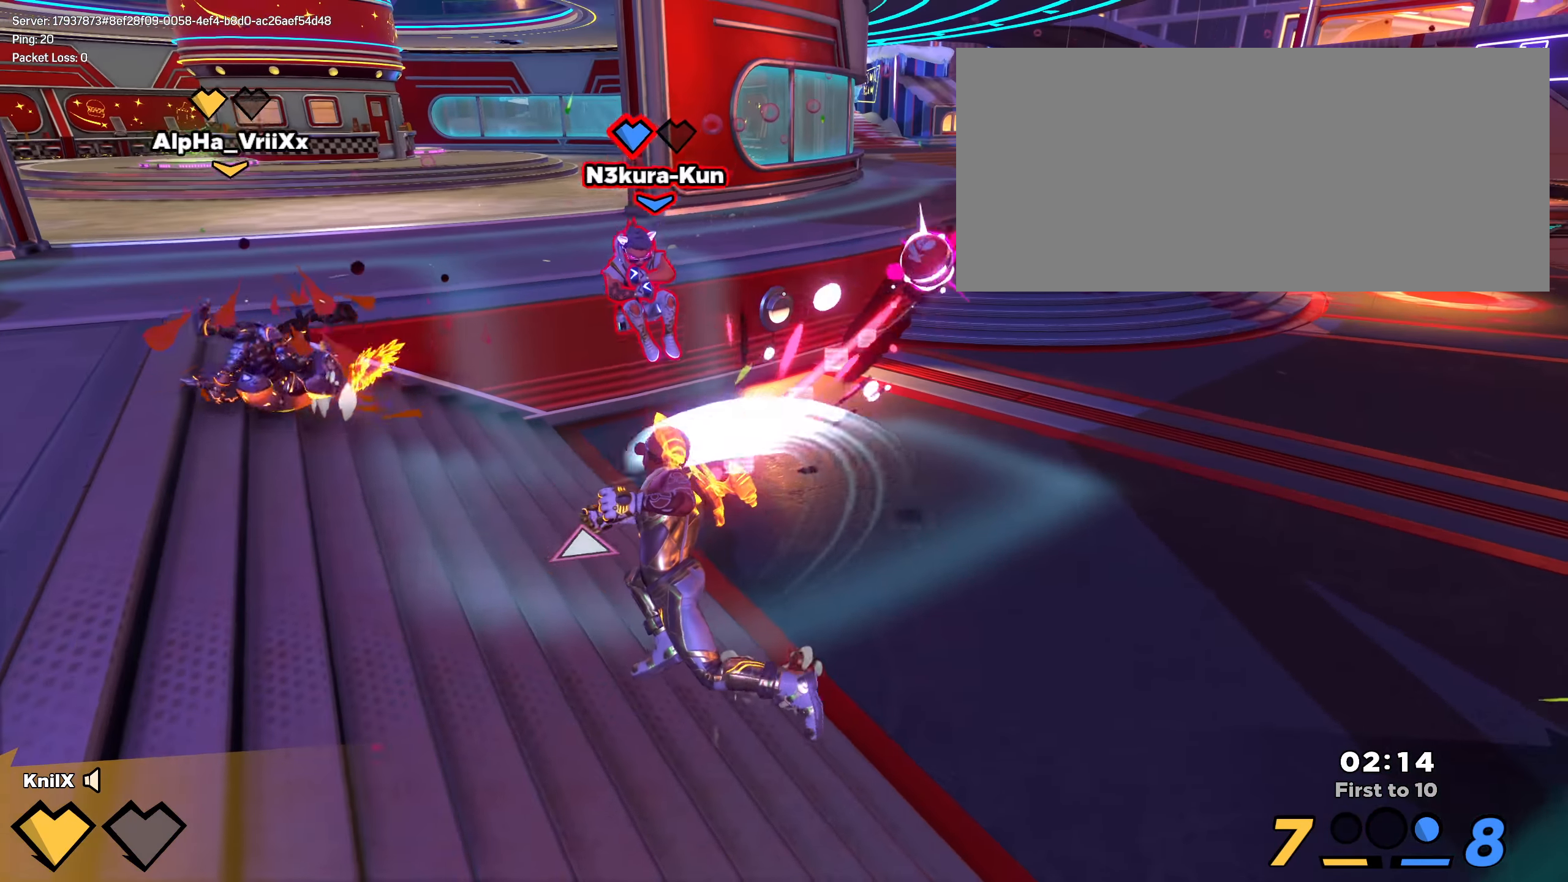
{"keys": ["d", "shift", "w"], "mouse": [], "events": [[117, "shift", "down"], [134, "w", "down"], [409, "d", "down"]]}
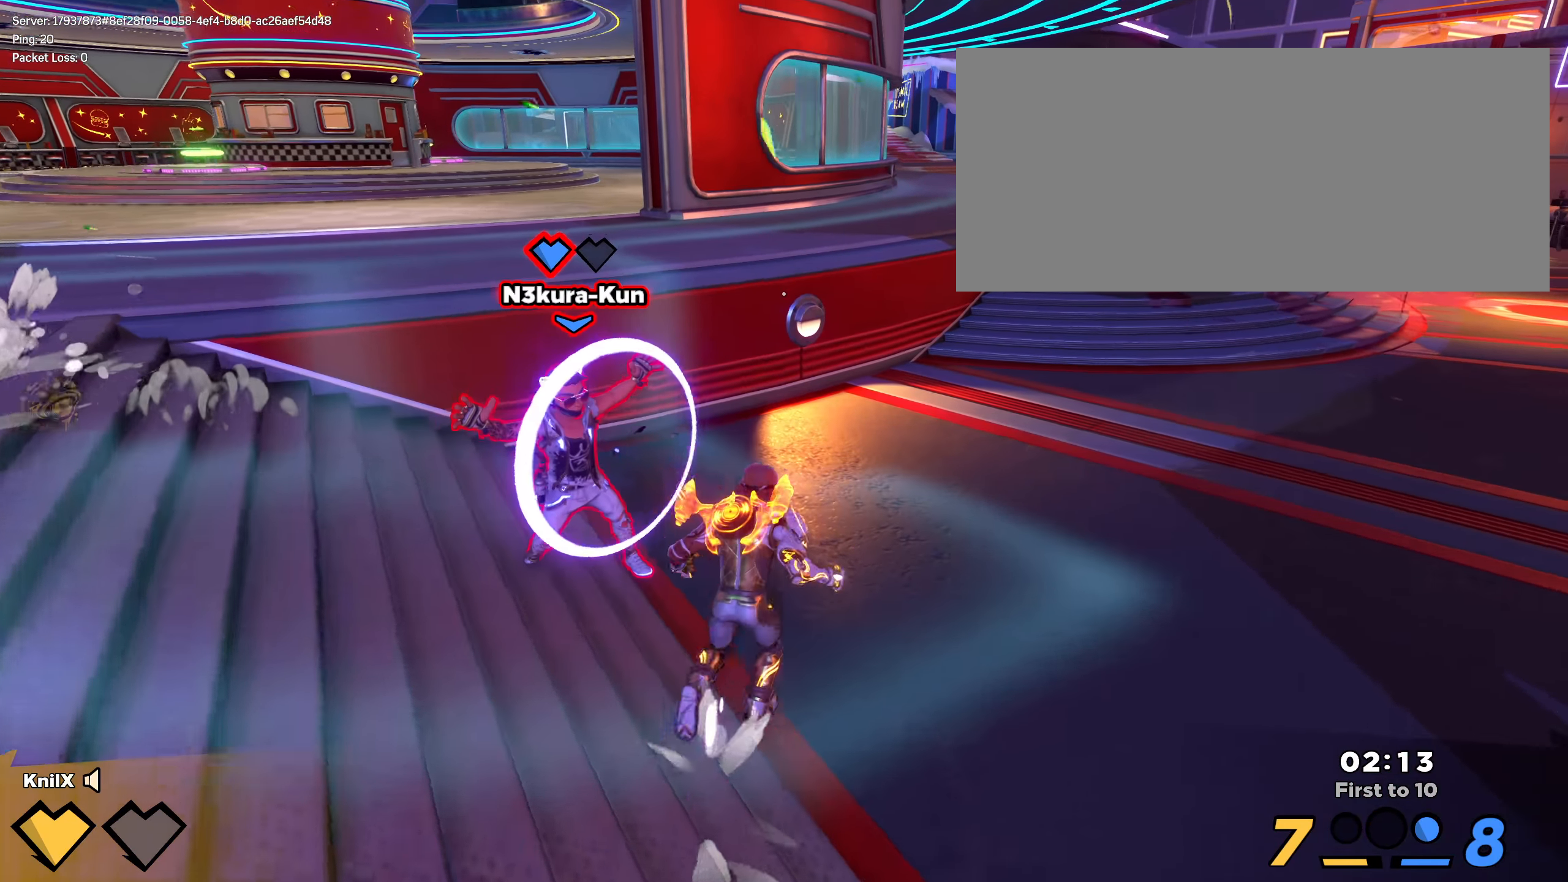
{"keys": ["d", "shift", "space", "w"], "mouse": [], "events": [[442, "space", "down"]]}
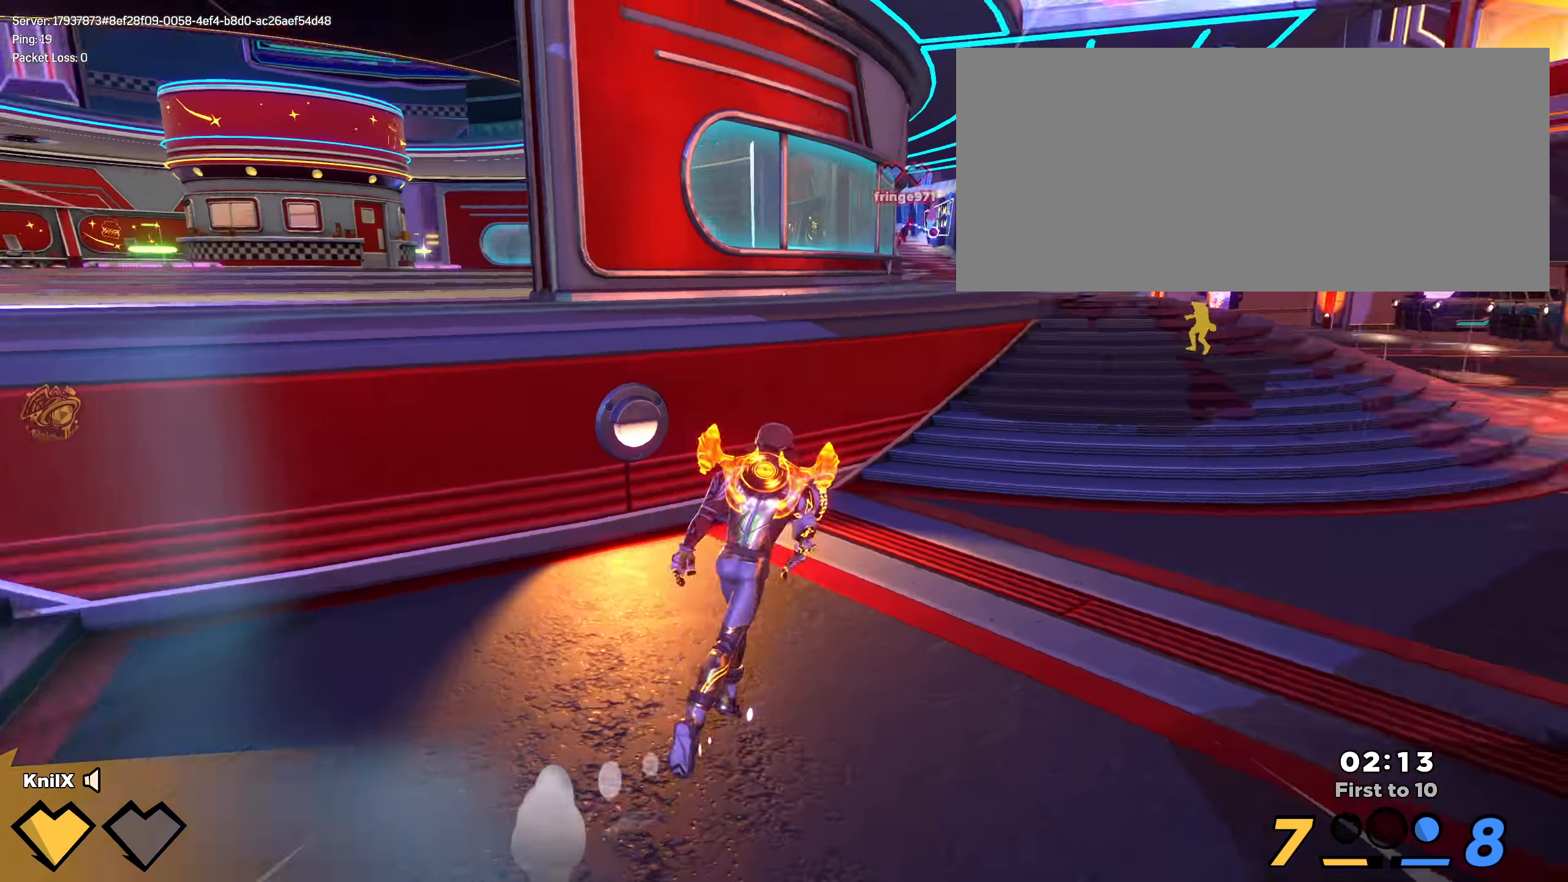
{"keys": ["shift", "w"], "mouse": [], "events": [[100, "space", "up"], [117, "shift", "up"], [167, "q", "down"], [225, "shift", "down"], [250, "d", "up"], [309, "q", "up"], [334, "shift", "up"], [409, "shift", "down"]]}
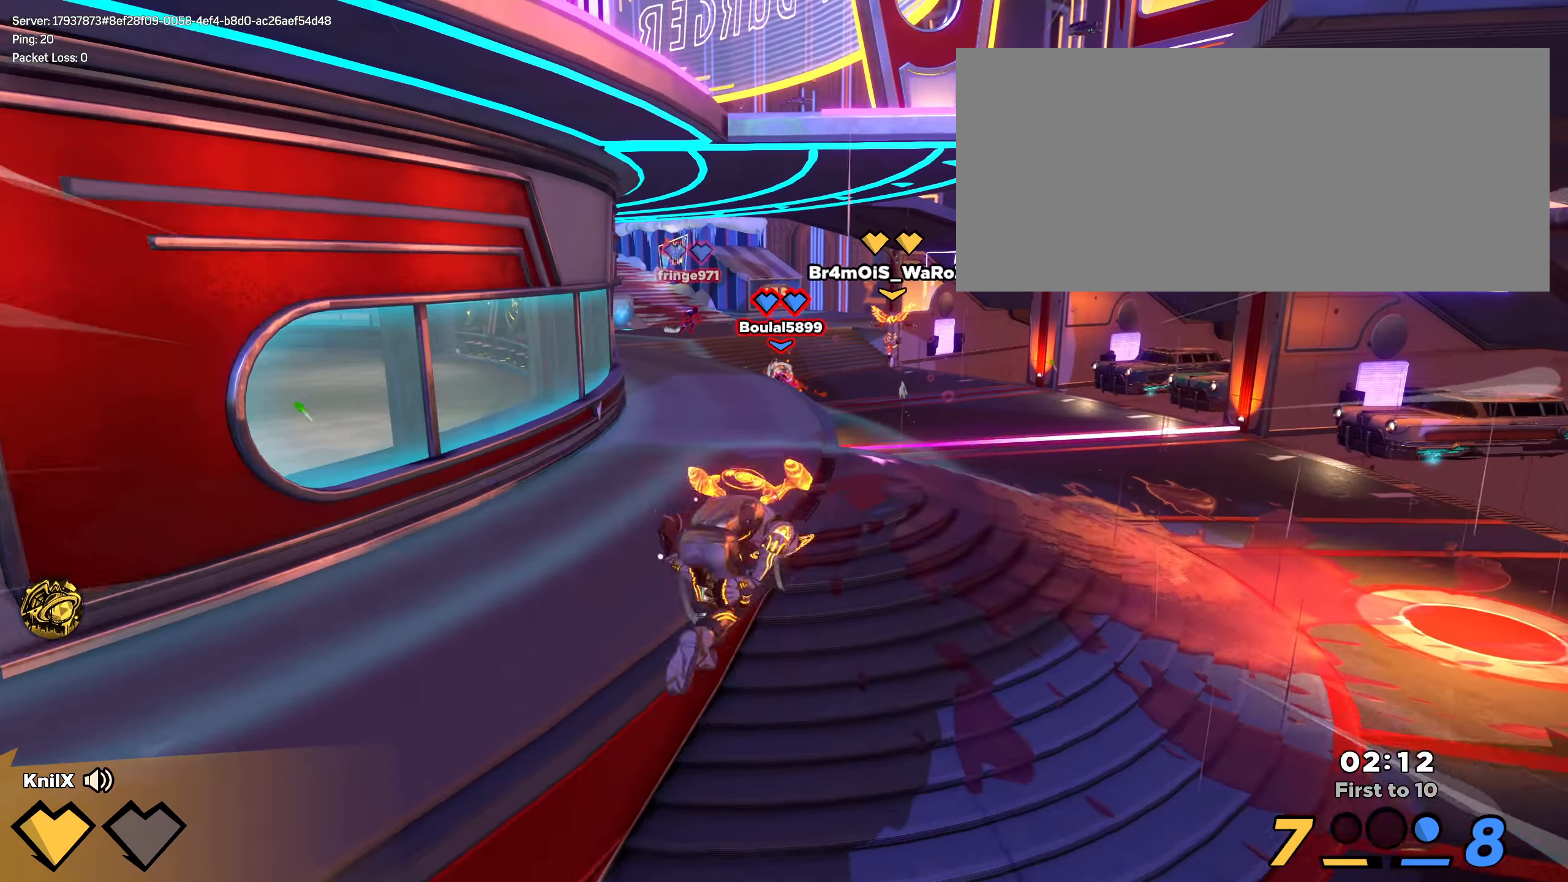
{"keys": ["shift", "w"], "mouse": [], "events": []}
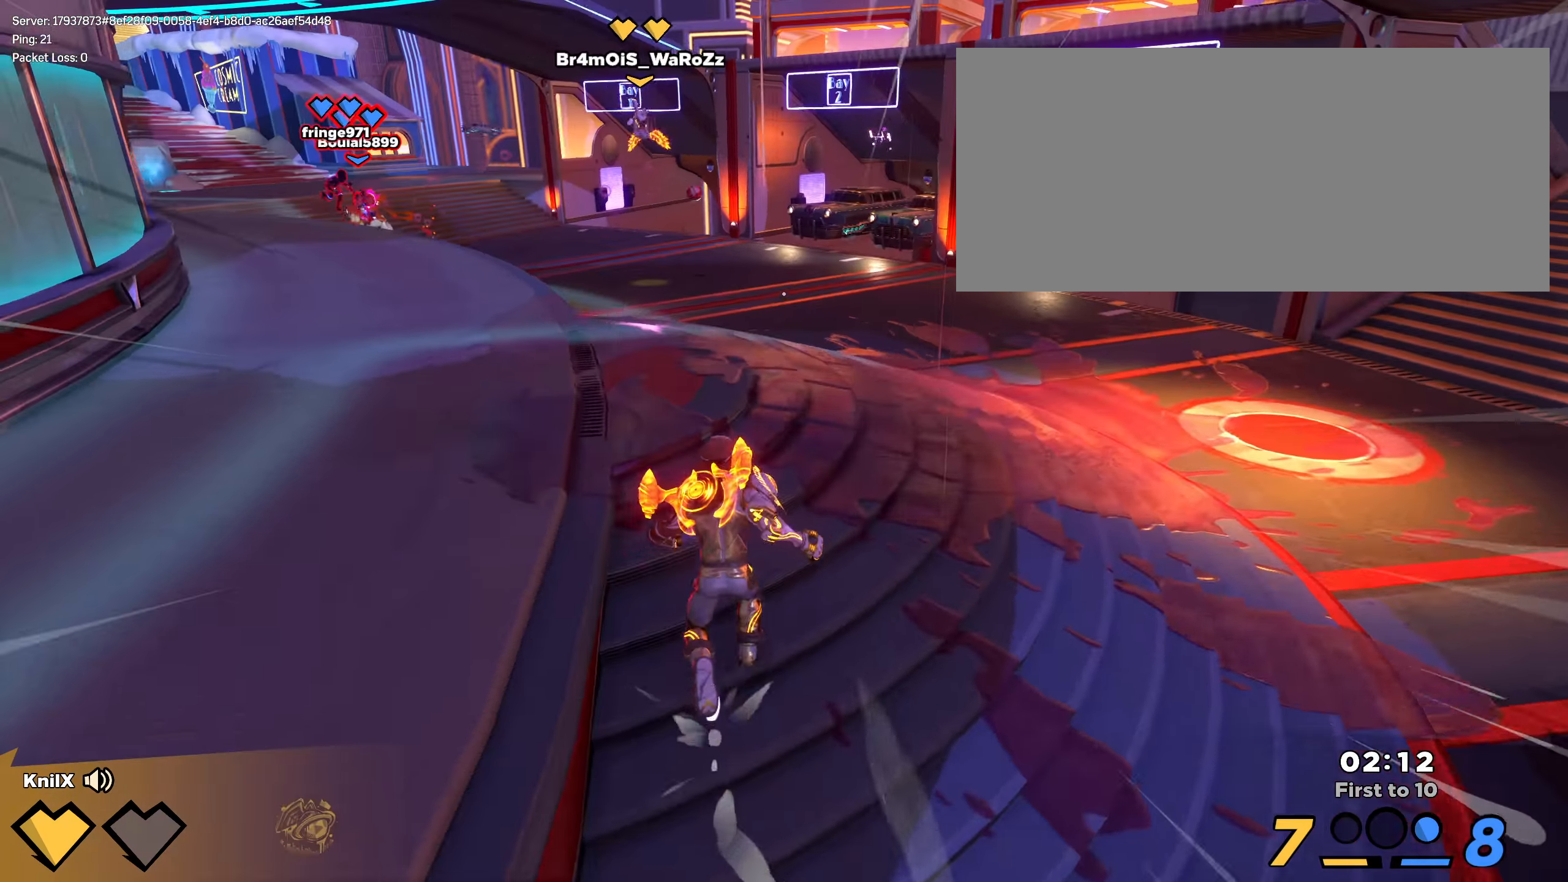
{"keys": ["shift", "w"], "mouse": [], "events": [[9, "mouse_mb5", "down"], [17, "mouse_mb5", "up"], [359, "shift", "up"], [467, "shift", "down"]]}
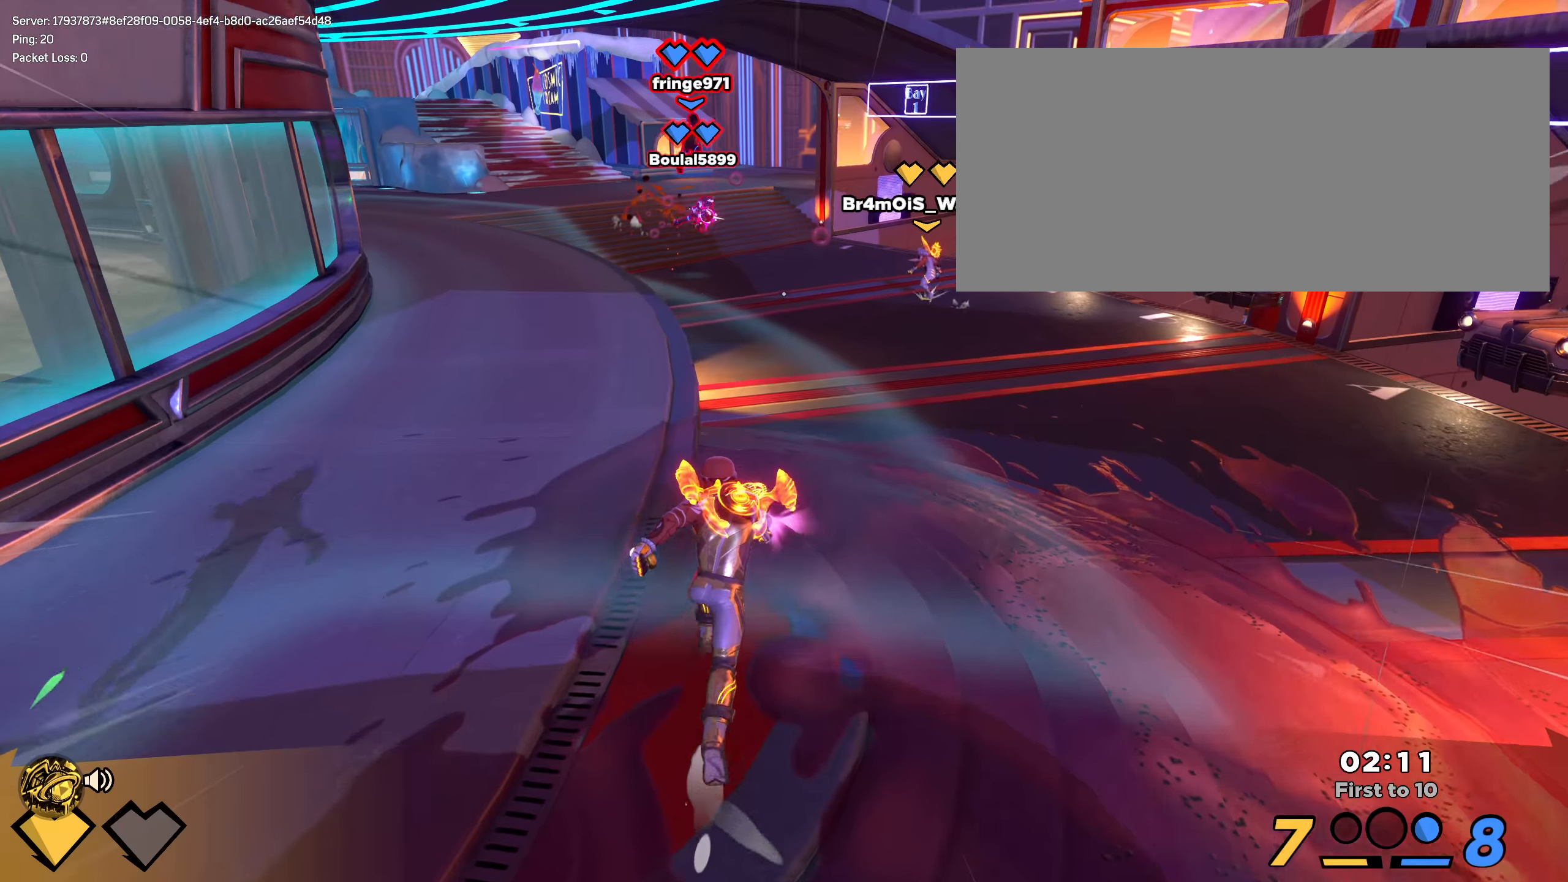
{"keys": ["d", "shift", "w"], "mouse": [], "events": [[41, "d", "down"]]}
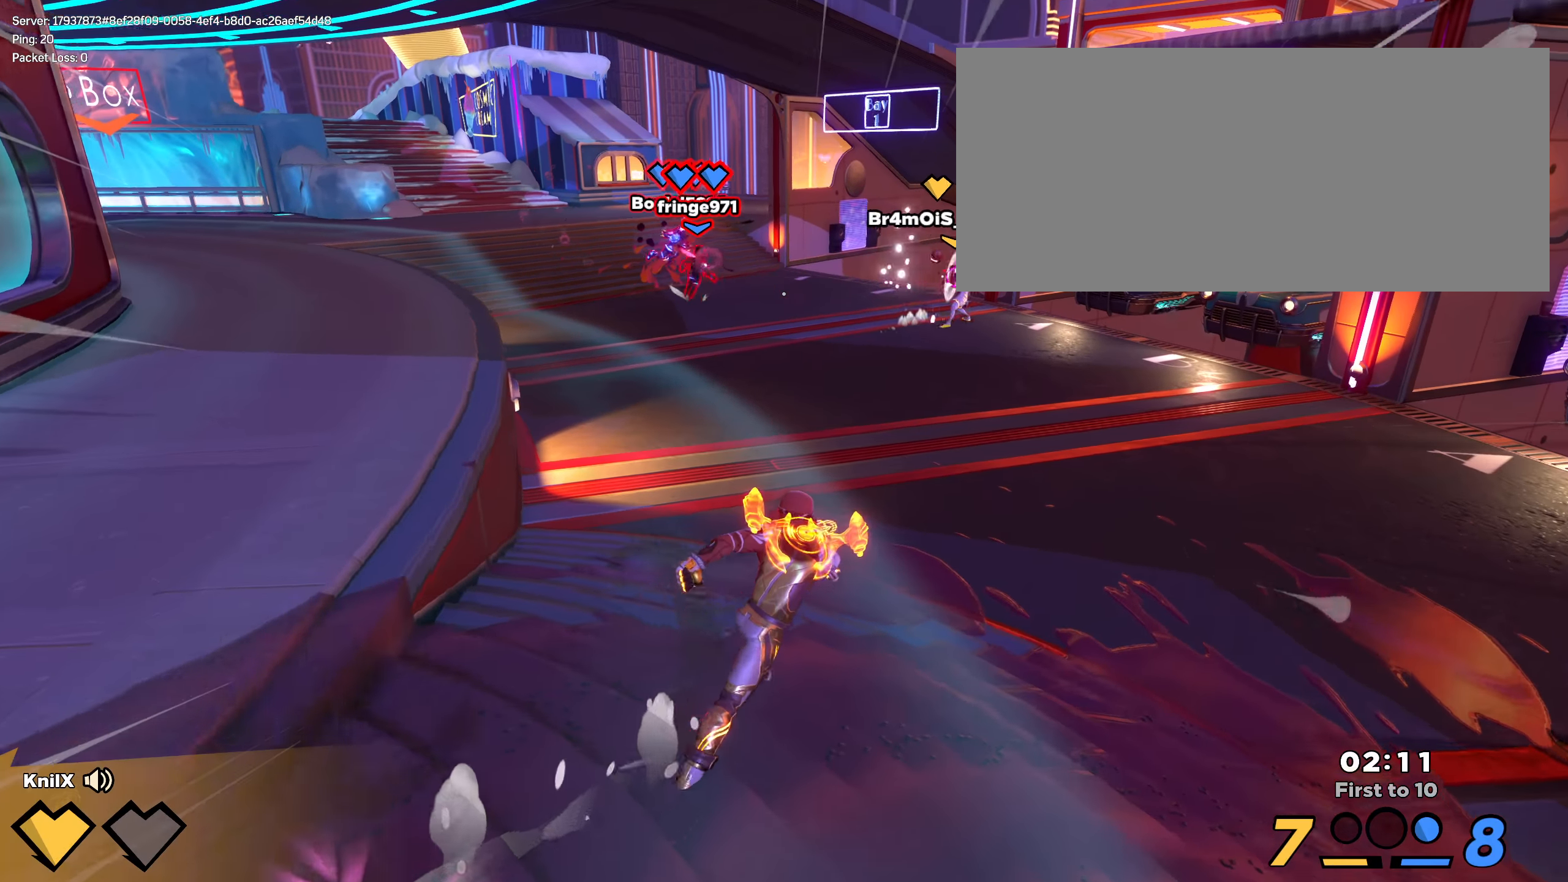
{"keys": ["d", "shift", "w"], "mouse": [], "events": [[16, "w", "up"], [150, "w", "down"]]}
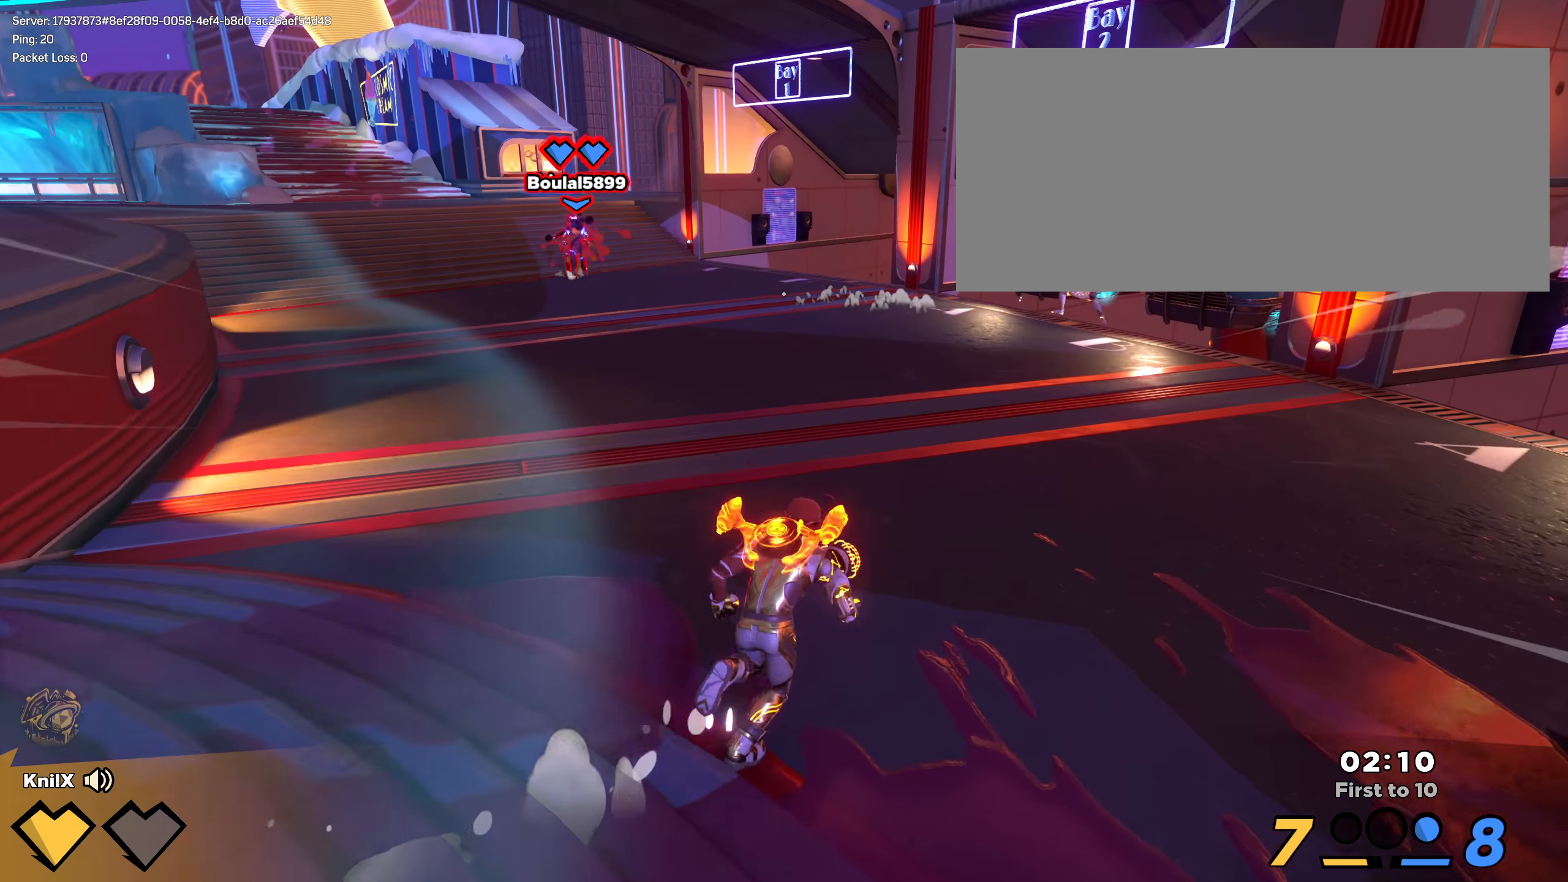
{"keys": ["shift", "w"], "mouse": [], "events": [[341, "d", "up"]]}
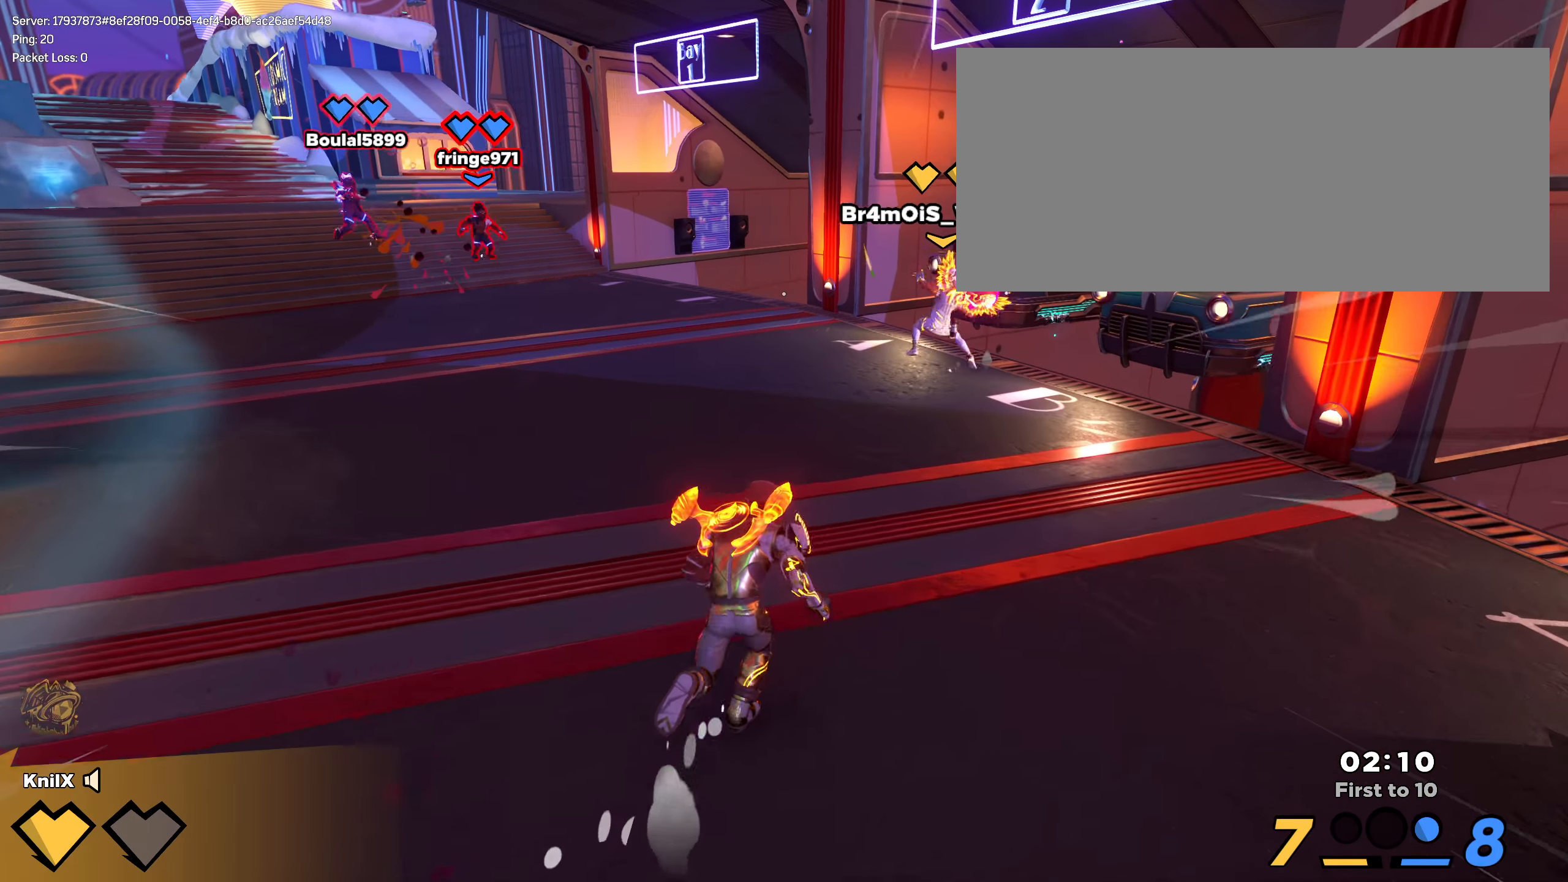
{"keys": ["a", "shift", "w"], "mouse": [], "events": [[491, "a", "down"]]}
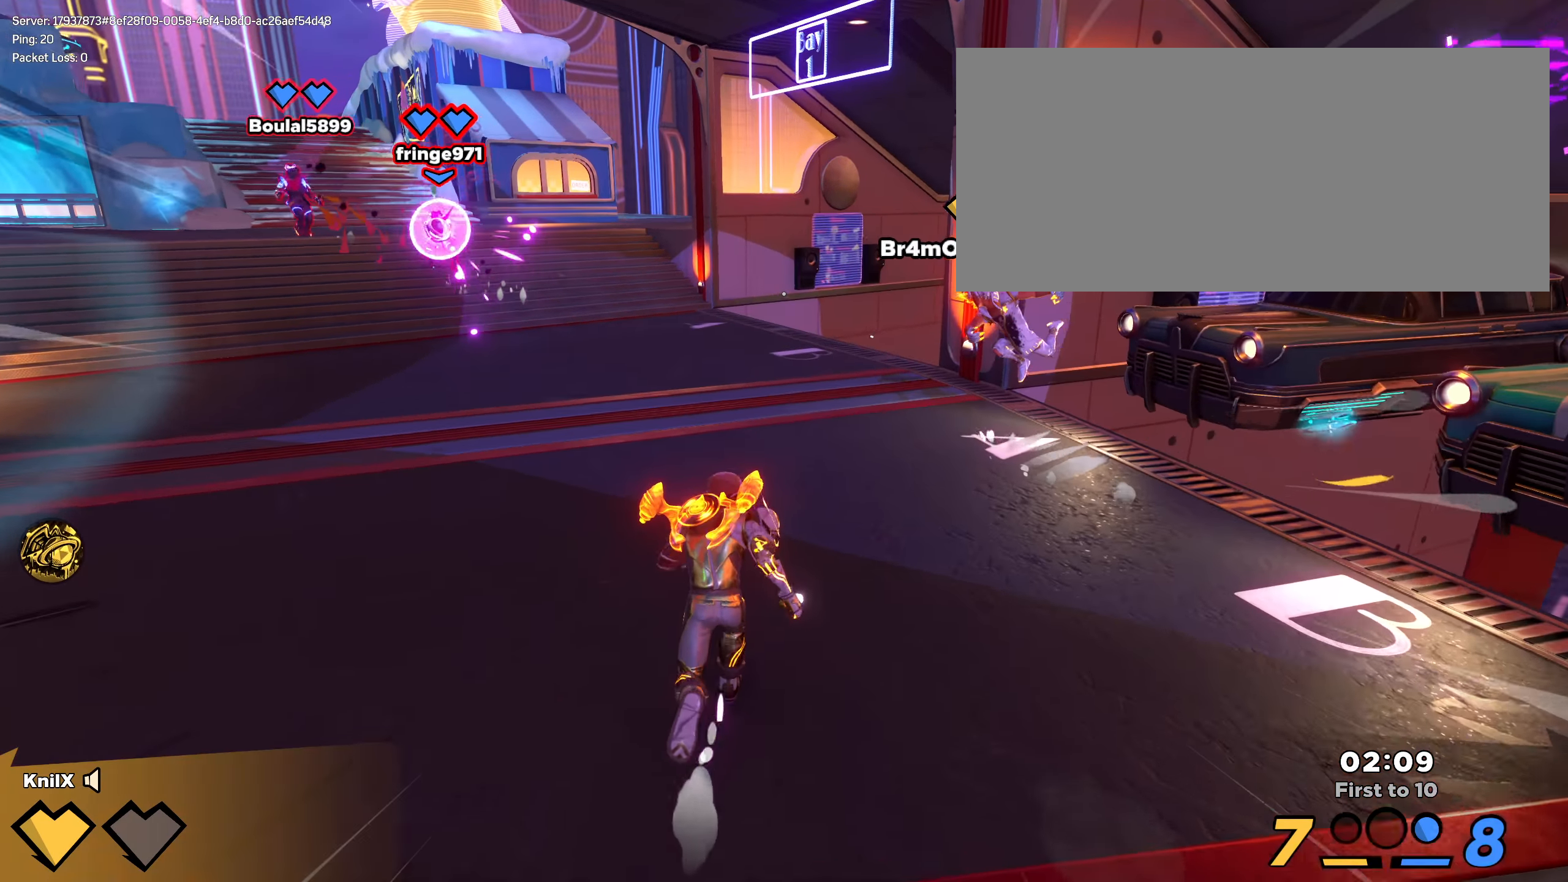
{"keys": ["q", "shift", "space", "w"], "mouse": [], "events": [[358, "space", "down"], [416, "a", "up"], [416, "d", "down"], [450, "q", "down"], [491, "d", "up"]]}
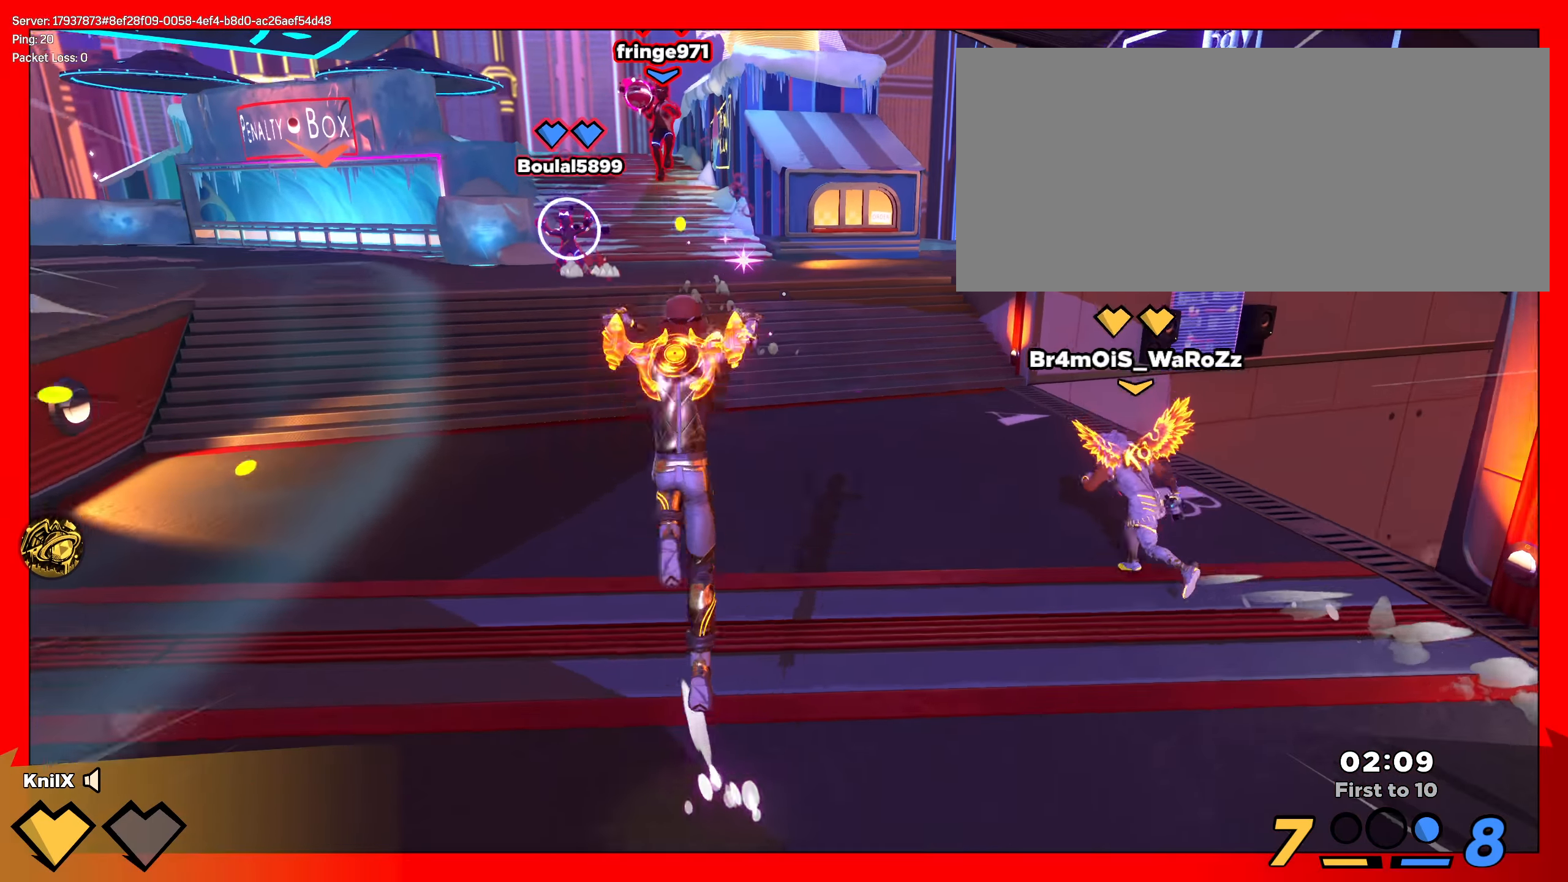
{"keys": ["s"], "mouse": [], "events": [[16, "shift", "up"], [25, "mouse_right", "down"], [66, "a", "down"], [66, "q", "up"], [108, "space", "up"], [241, "w", "up"], [250, "mouse_right", "up"], [275, "s", "down"], [475, "a", "up"]]}
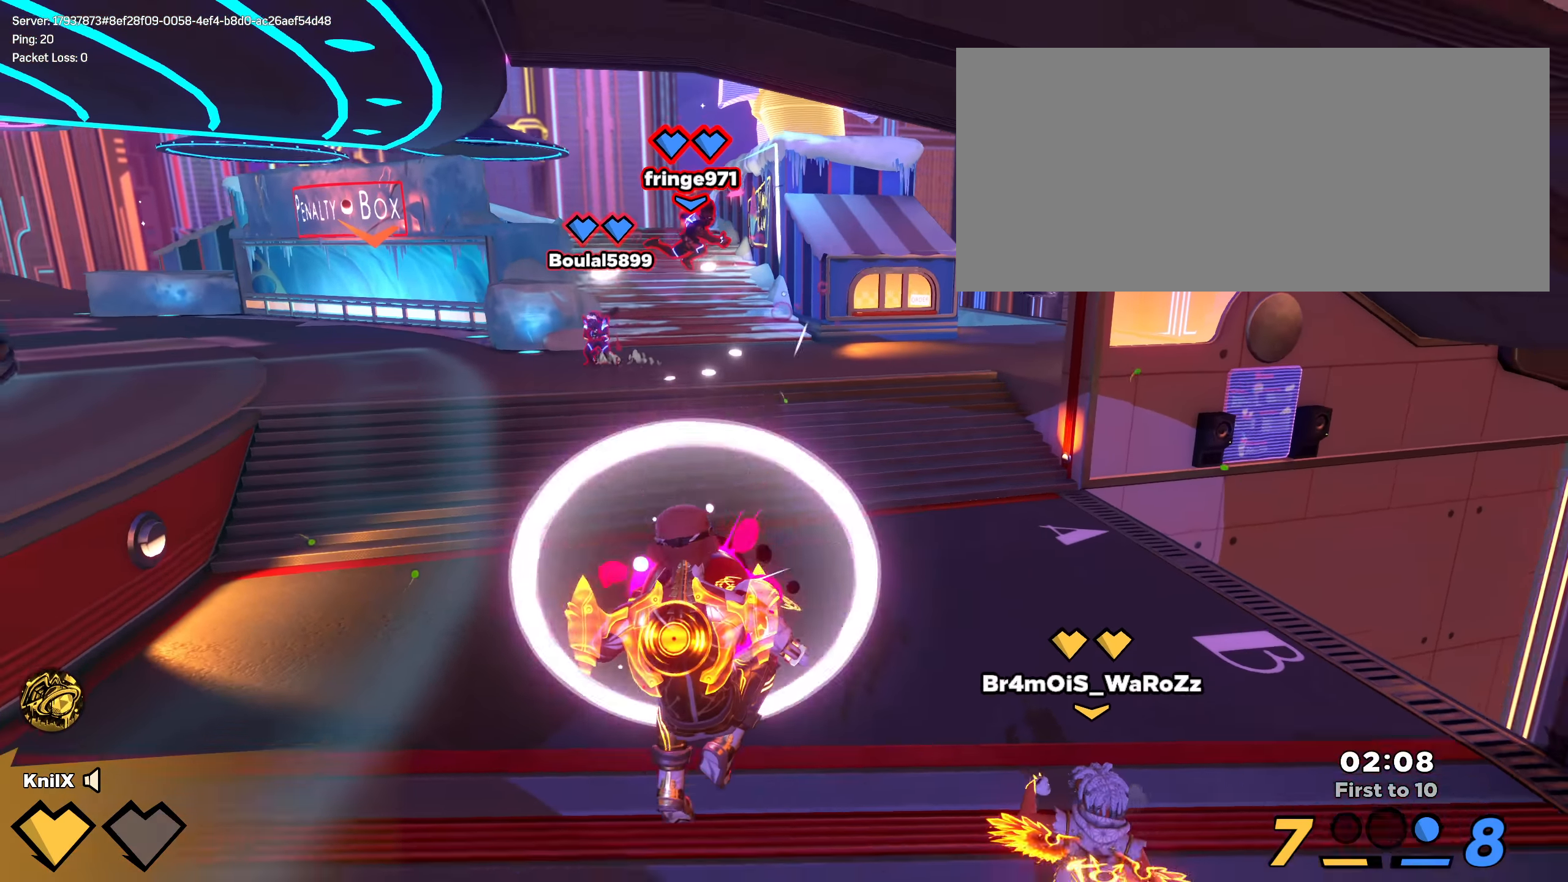
{"keys": ["d", "w"], "mouse": ["left"], "events": [[150, "mouse_left", "down"], [208, "a", "down"], [208, "s", "up"], [216, "a", "up"], [241, "f", "down"], [300, "w", "down"], [375, "f", "up"], [383, "d", "down"]]}